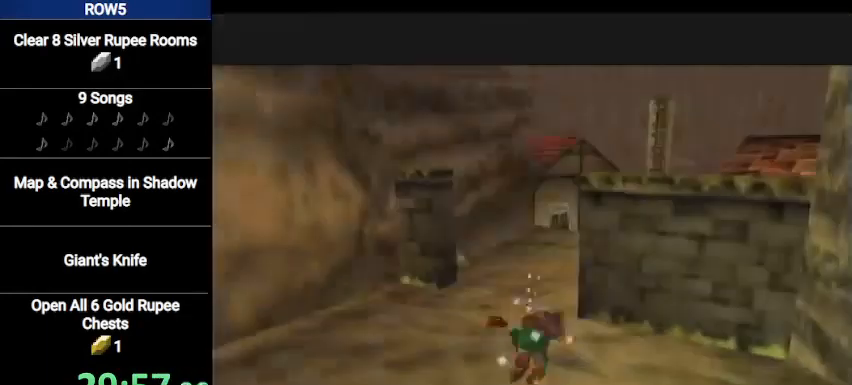
Gameplay with a controller (Nintendo layout); each line is a JSON object with the inputs held at the frame after it. "events" lists button and stick changes between this image and that frame as [ms after this image, input, new state], when the widget could be followed in between. Not read: L3 R3.
{"buttons": ["A"], "left_stick": "up", "right_stick": "center", "events": [[500, "A", "down"]]}
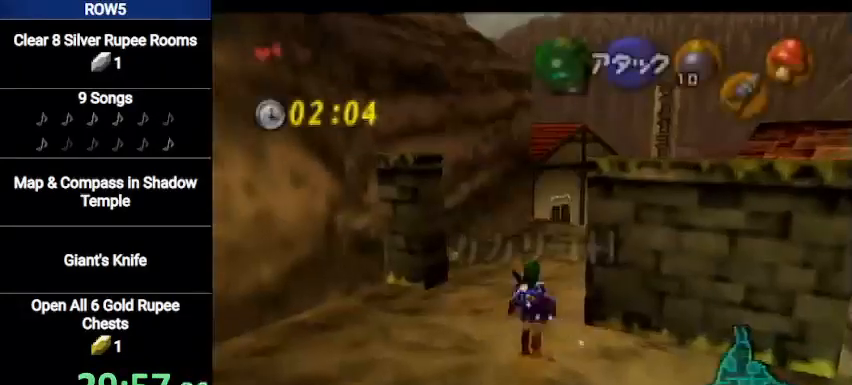
{"buttons": [], "left_stick": "up", "right_stick": "center", "events": [[200, "A", "up"]]}
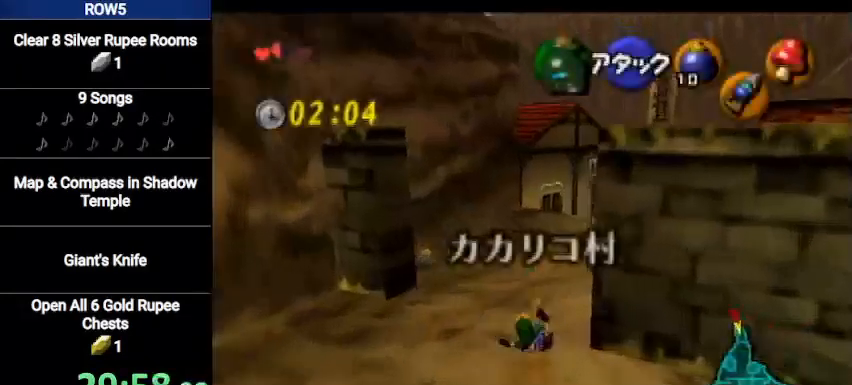
{"buttons": ["A"], "left_stick": "up", "right_stick": "center", "events": [[333, "A", "down"]]}
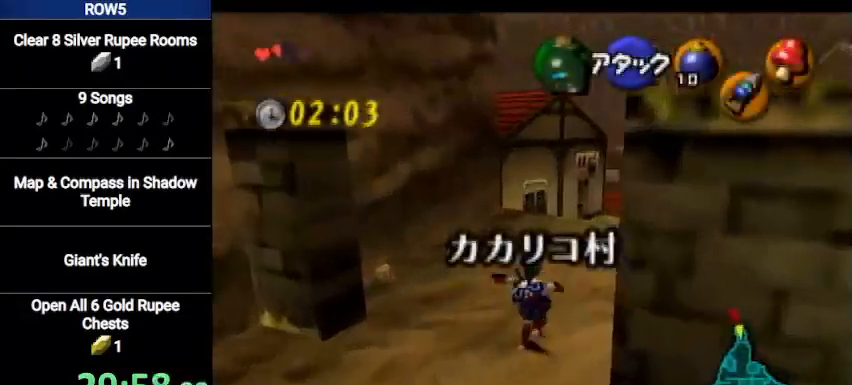
{"buttons": [], "left_stick": "up", "right_stick": "center", "events": [[67, "A", "up"]]}
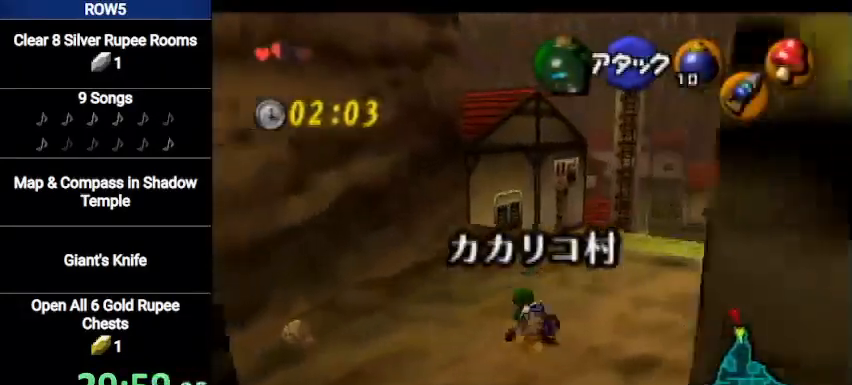
{"buttons": [], "left_stick": "up", "right_stick": "center", "events": [[200, "A", "down"], [434, "A", "up"]]}
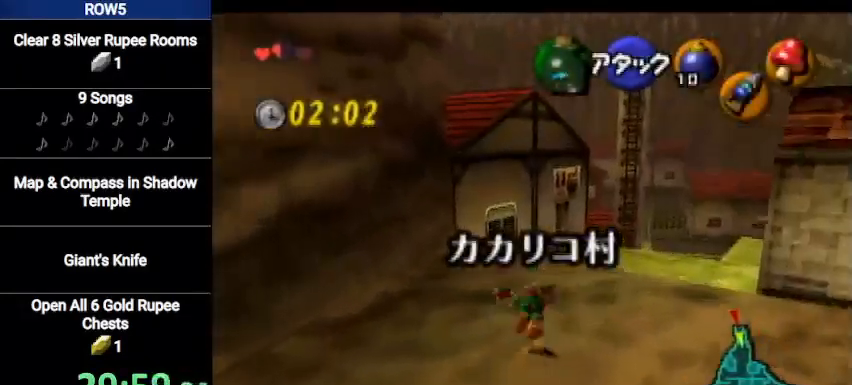
{"buttons": [], "left_stick": "up", "right_stick": "center", "events": []}
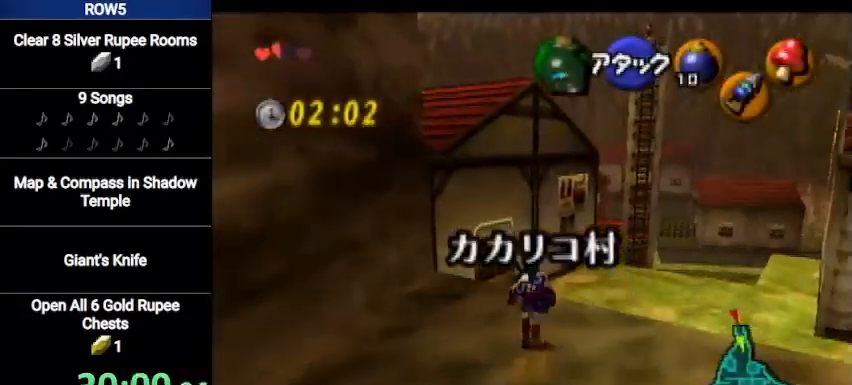
{"buttons": ["A"], "left_stick": "up-left", "right_stick": "center", "events": [[267, "left_stick", "up-left"], [467, "A", "down"]]}
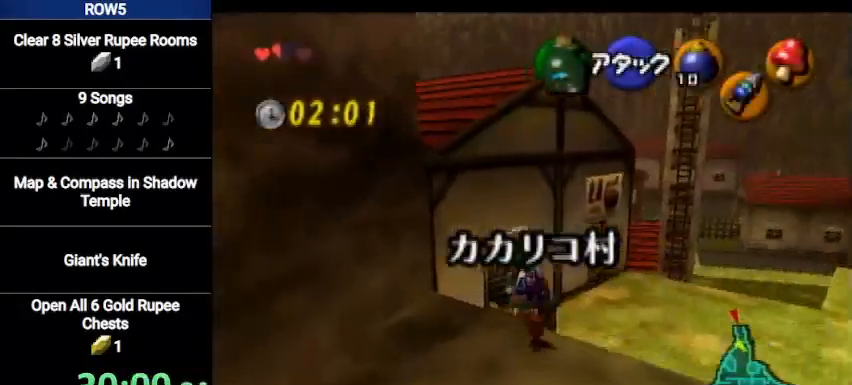
{"buttons": [], "left_stick": "up-left", "right_stick": "center", "events": [[200, "A", "up"]]}
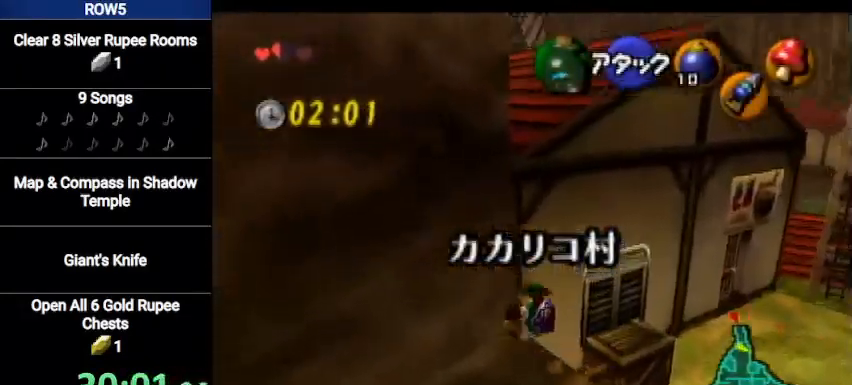
{"buttons": ["L1"], "left_stick": "center", "right_stick": "center", "events": [[300, "left_stick", "center"], [334, "L1", "down"]]}
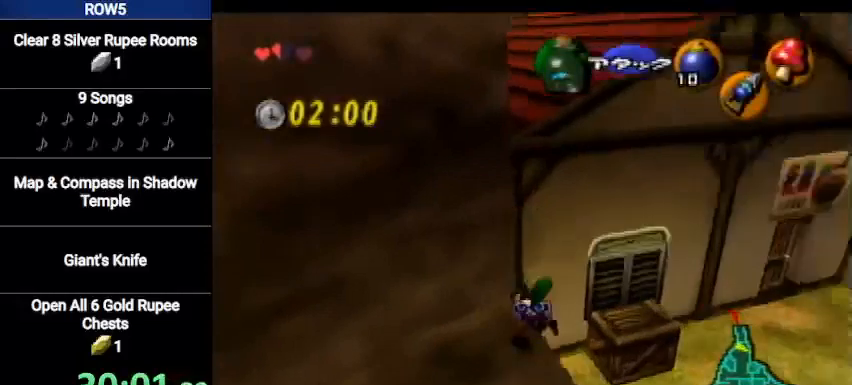
{"buttons": ["L1"], "left_stick": "center", "right_stick": "center", "events": [[33, "left_stick", "down"], [500, "left_stick", "center"]]}
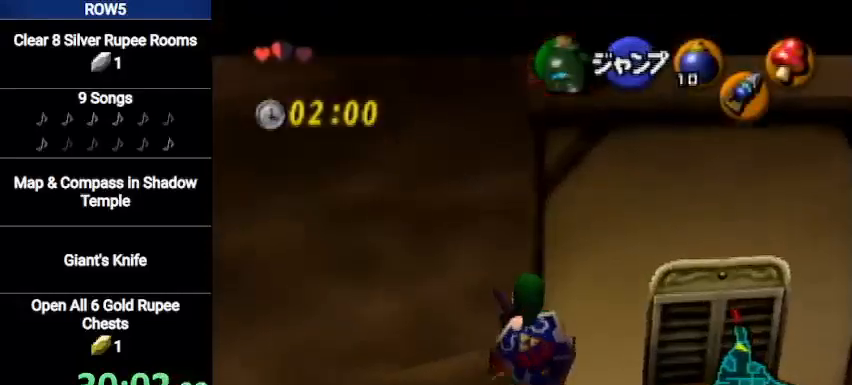
{"buttons": [], "left_stick": "up", "right_stick": "center", "events": [[34, "L1", "up"], [100, "left_stick", "up"]]}
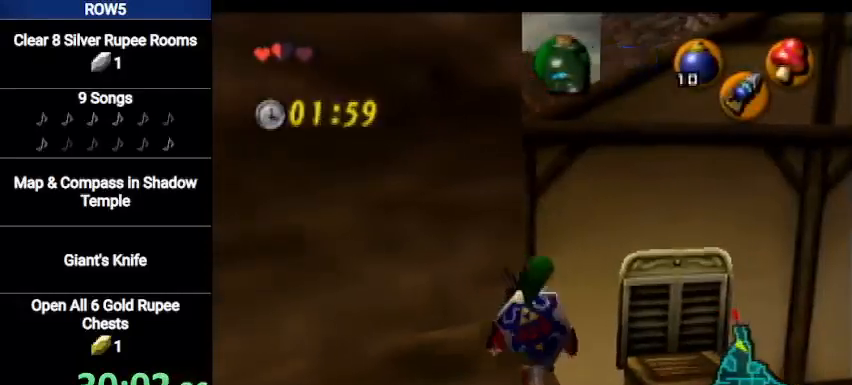
{"buttons": [], "left_stick": "up", "right_stick": "center", "events": []}
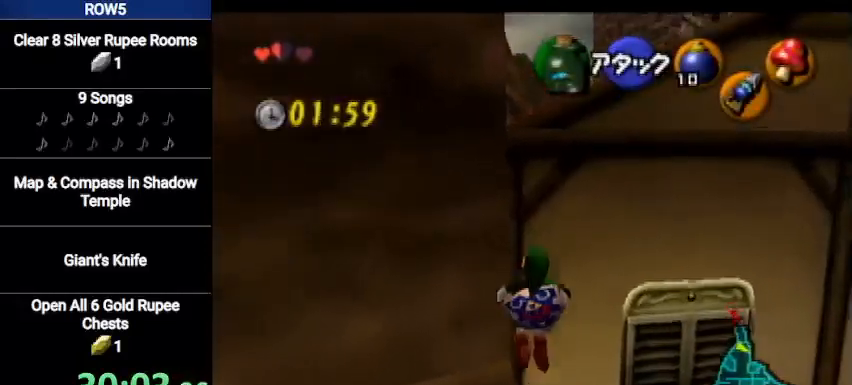
{"buttons": [], "left_stick": "up", "right_stick": "center", "events": []}
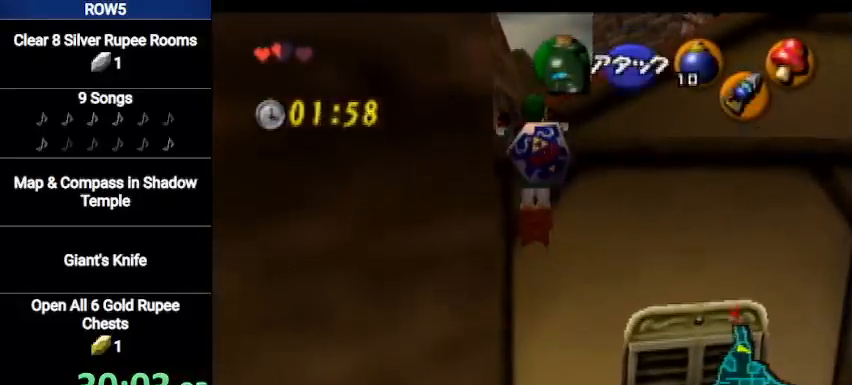
{"buttons": [], "left_stick": "up-right", "right_stick": "center", "events": [[267, "left_stick", "up-right"]]}
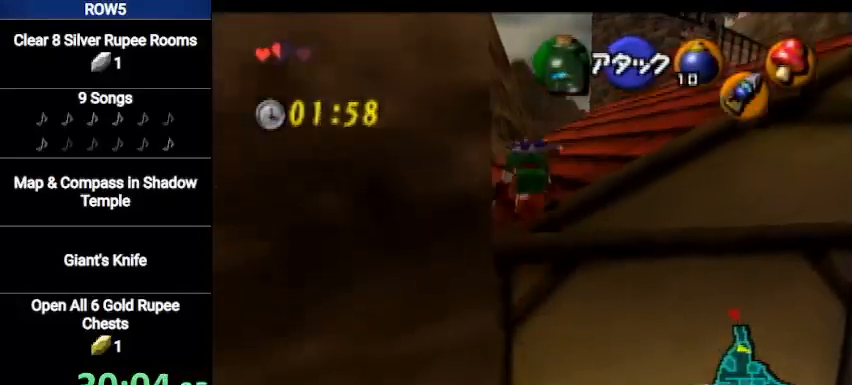
{"buttons": [], "left_stick": "up-right", "right_stick": "center", "events": []}
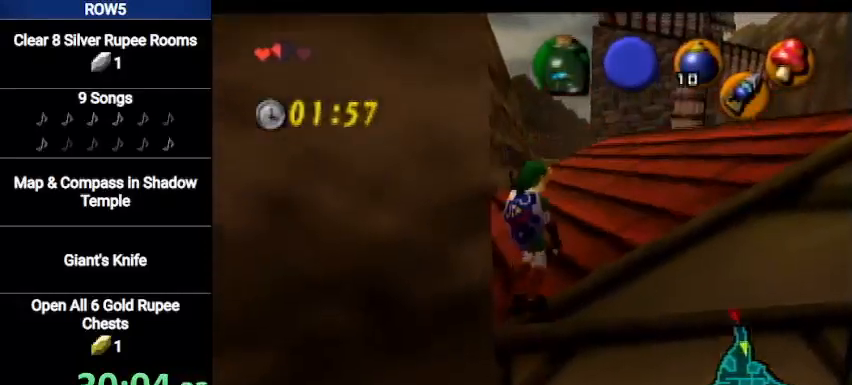
{"buttons": [], "left_stick": "up-right", "right_stick": "center", "events": [[33, "A", "down"], [333, "A", "up"]]}
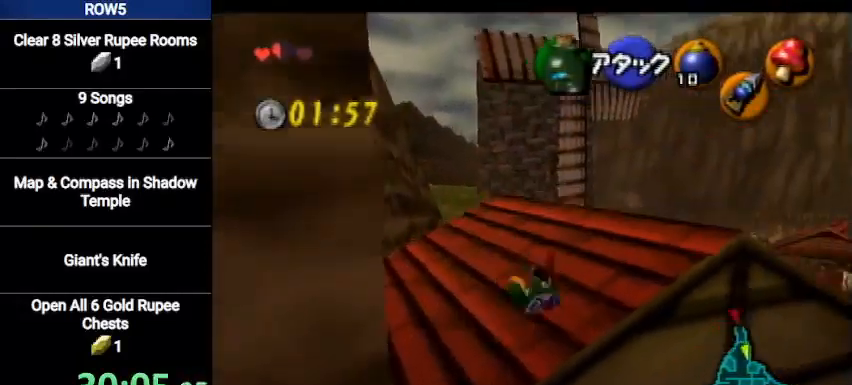
{"buttons": ["A"], "left_stick": "up", "right_stick": "center", "events": [[200, "left_stick", "up"], [467, "A", "down"]]}
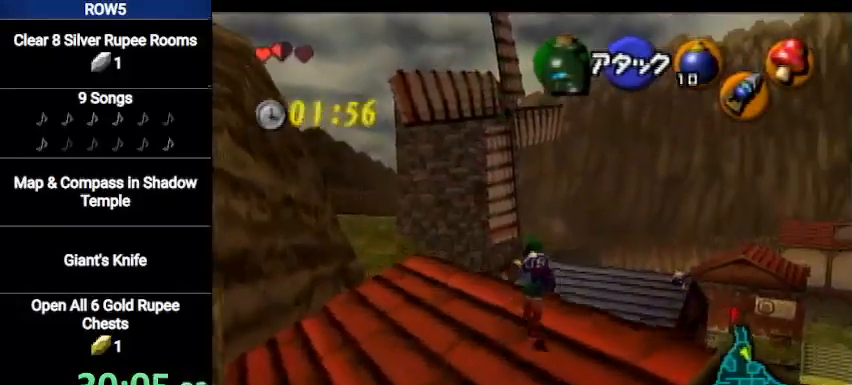
{"buttons": [], "left_stick": "up", "right_stick": "center", "events": [[200, "A", "up"]]}
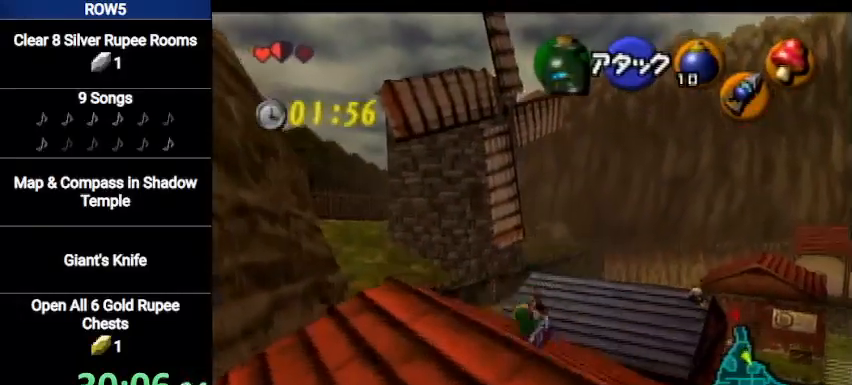
{"buttons": [], "left_stick": "up", "right_stick": "center", "events": []}
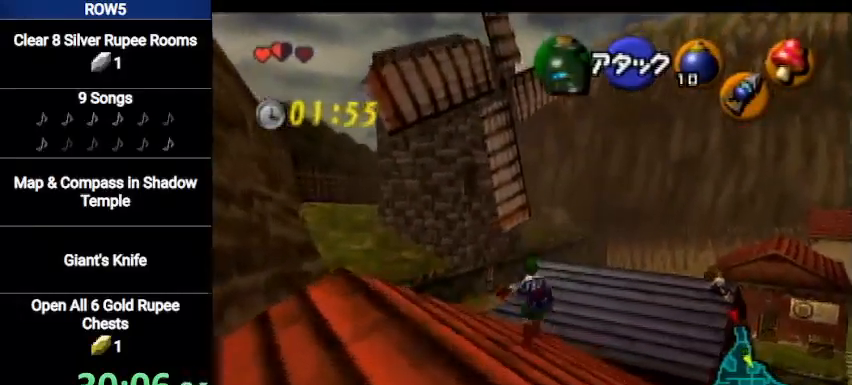
{"buttons": [], "left_stick": "up-right", "right_stick": "center", "events": [[100, "A", "down"], [300, "A", "up"], [500, "left_stick", "up-right"]]}
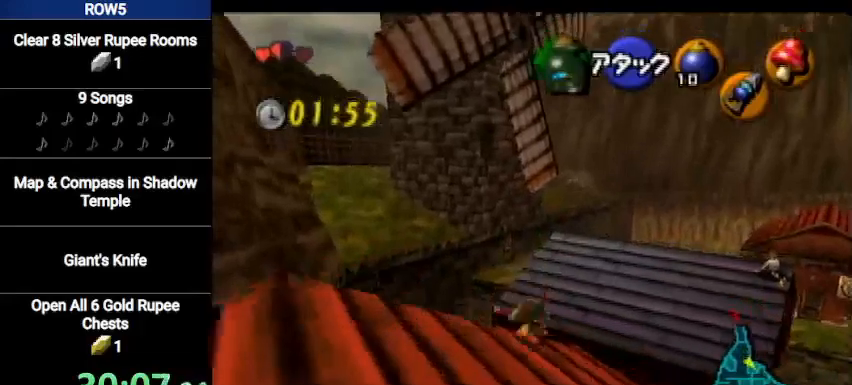
{"buttons": [], "left_stick": "up-right", "right_stick": "center", "events": []}
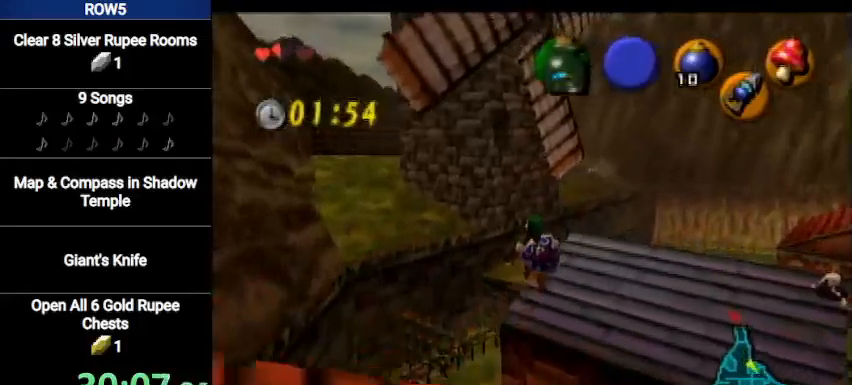
{"buttons": [], "left_stick": "up", "right_stick": "center", "events": [[300, "left_stick", "up"]]}
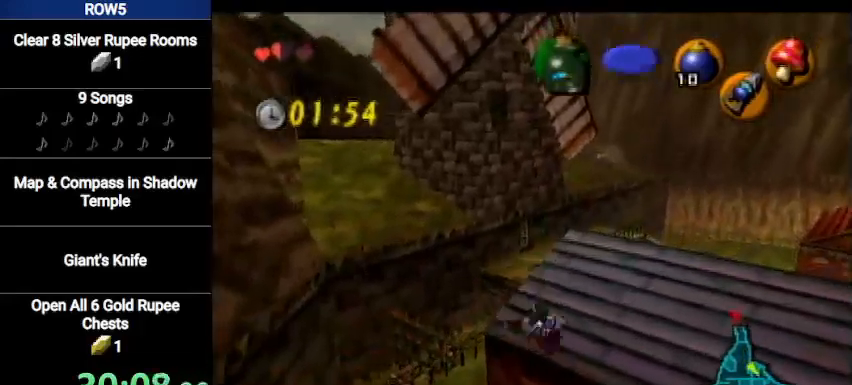
{"buttons": [], "left_stick": "up-left", "right_stick": "center", "events": [[100, "left_stick", "up-left"]]}
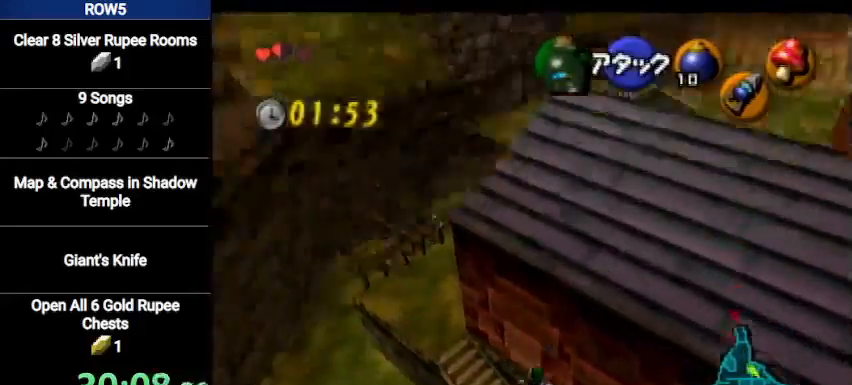
{"buttons": [], "left_stick": "up-left", "right_stick": "center", "events": []}
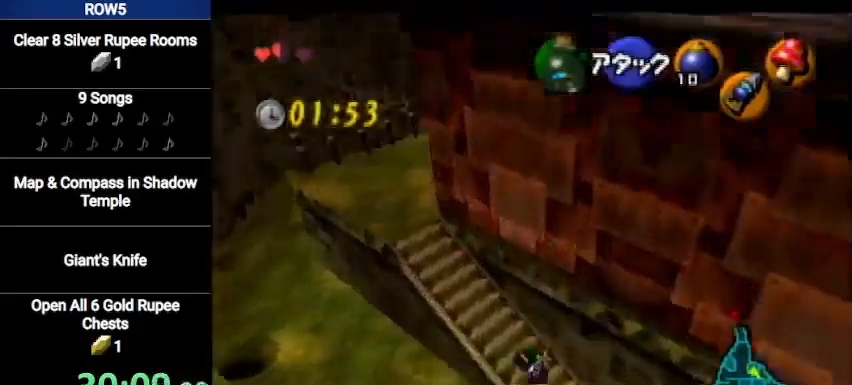
{"buttons": [], "left_stick": "up-left", "right_stick": "center", "events": []}
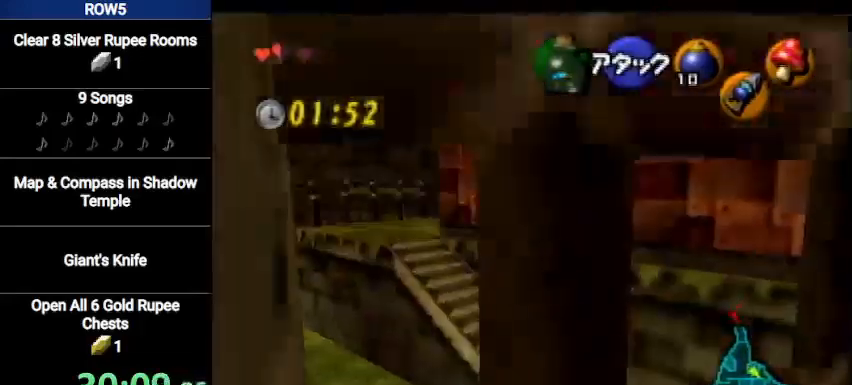
{"buttons": ["A"], "left_stick": "up-left", "right_stick": "center", "events": [[500, "A", "down"]]}
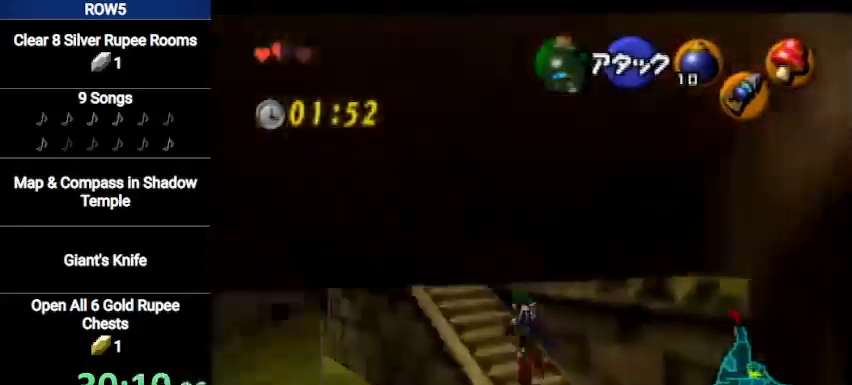
{"buttons": ["L1"], "left_stick": "up-right", "right_stick": "center", "events": [[100, "L1", "down"], [167, "left_stick", "up"], [200, "A", "up"], [501, "left_stick", "up-right"]]}
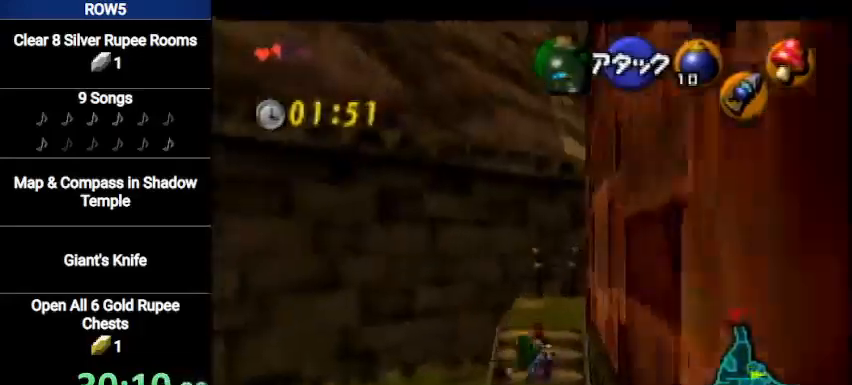
{"buttons": ["L1"], "left_stick": "right", "right_stick": "center", "events": [[33, "left_stick", "right"], [100, "A", "down"], [233, "A", "up"]]}
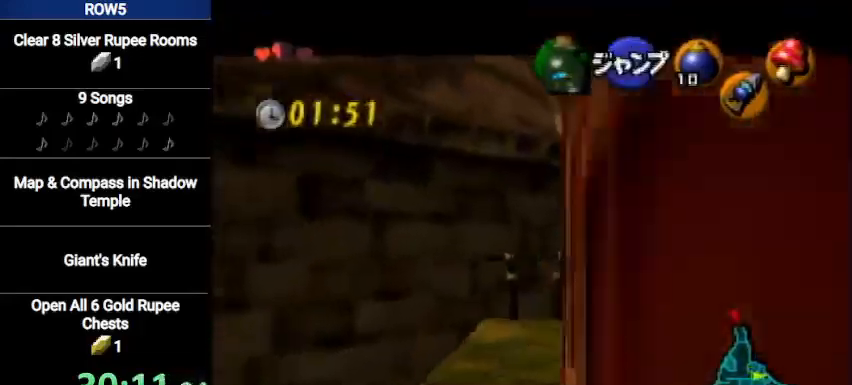
{"buttons": [], "left_stick": "center", "right_stick": "center", "events": [[200, "L1", "up"], [200, "left_stick", "down"], [401, "A", "down"], [501, "A", "up"], [501, "left_stick", "center"]]}
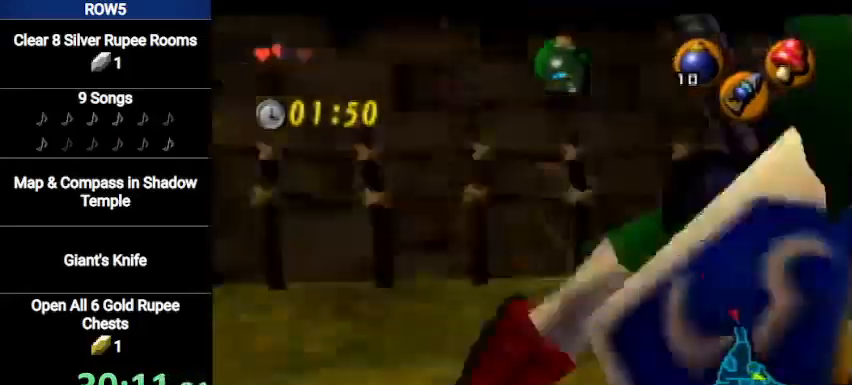
{"buttons": [], "left_stick": "left", "right_stick": "center", "events": [[33, "A", "down"], [100, "A", "up"], [167, "A", "down"], [233, "A", "up"], [367, "left_stick", "left"]]}
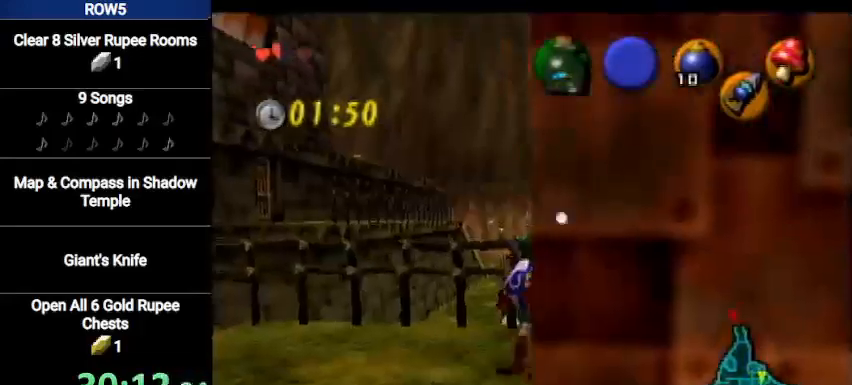
{"buttons": ["A"], "left_stick": "center", "right_stick": "center", "events": [[34, "left_stick", "down"], [100, "left_stick", "right"], [234, "A", "down"], [301, "A", "up"], [334, "left_stick", "center"], [367, "A", "down"], [434, "A", "up"], [501, "A", "down"]]}